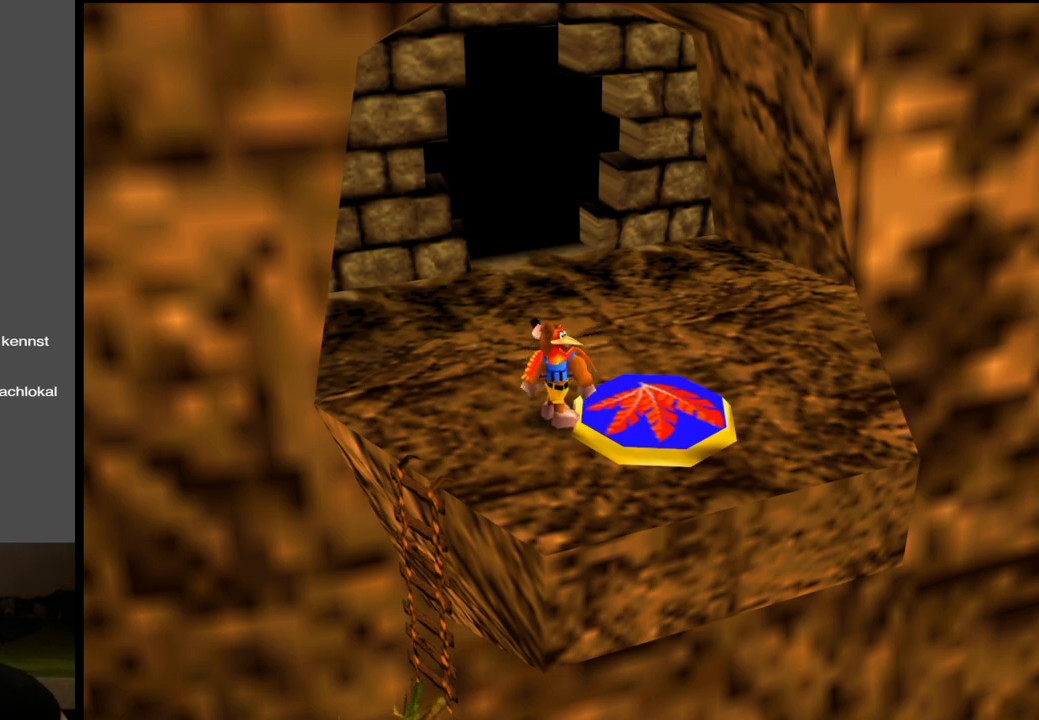
Gameplay with a controller (Xbox layout); each line is a JSON object with the inputs held at the frame after it. "events" lists button and stick changes between this image and that frame as [ms after this image, input, new state], when the widget could be followed in between. Not read: L3 R3.
{"buttons": [], "left_stick": "center", "right_stick": "center", "events": [[100, "left_stick", "down"], [217, "left_stick", "center"]]}
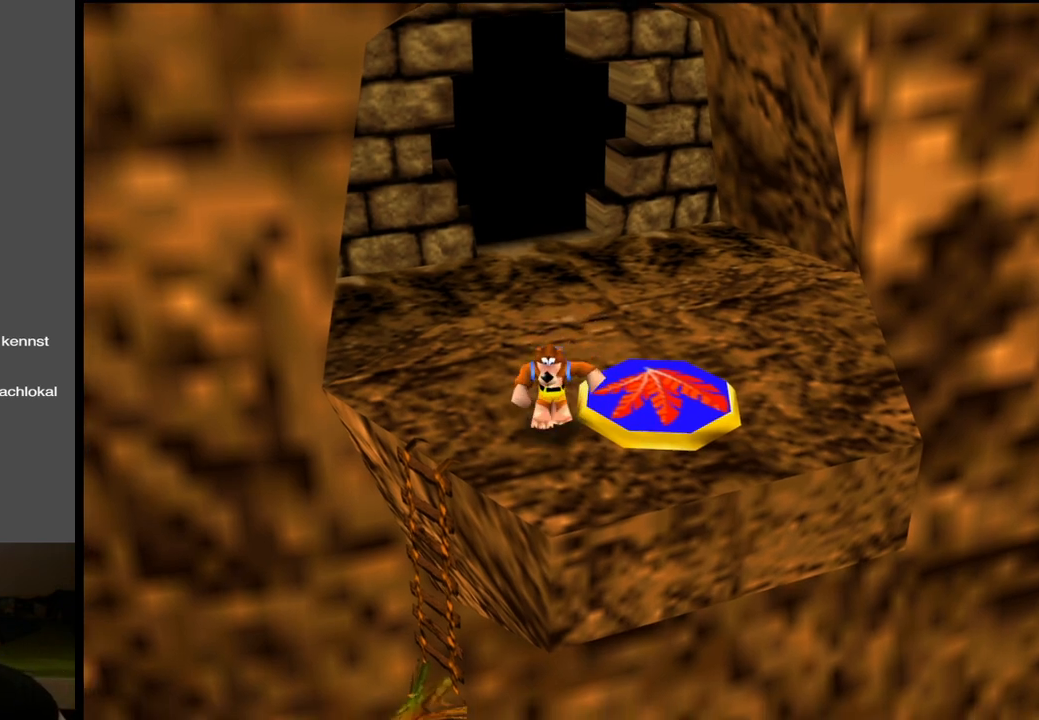
{"buttons": [], "left_stick": "center", "right_stick": "center", "events": [[283, "left_stick", "down"], [400, "left_stick", "center"]]}
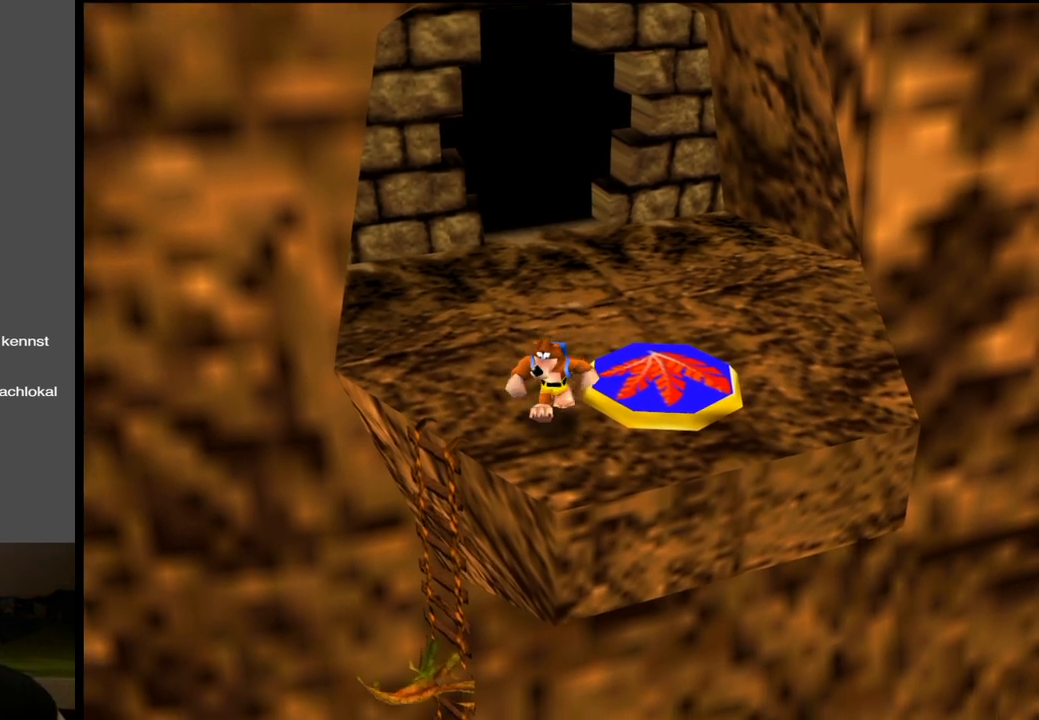
{"buttons": [], "left_stick": "center", "right_stick": "center", "events": []}
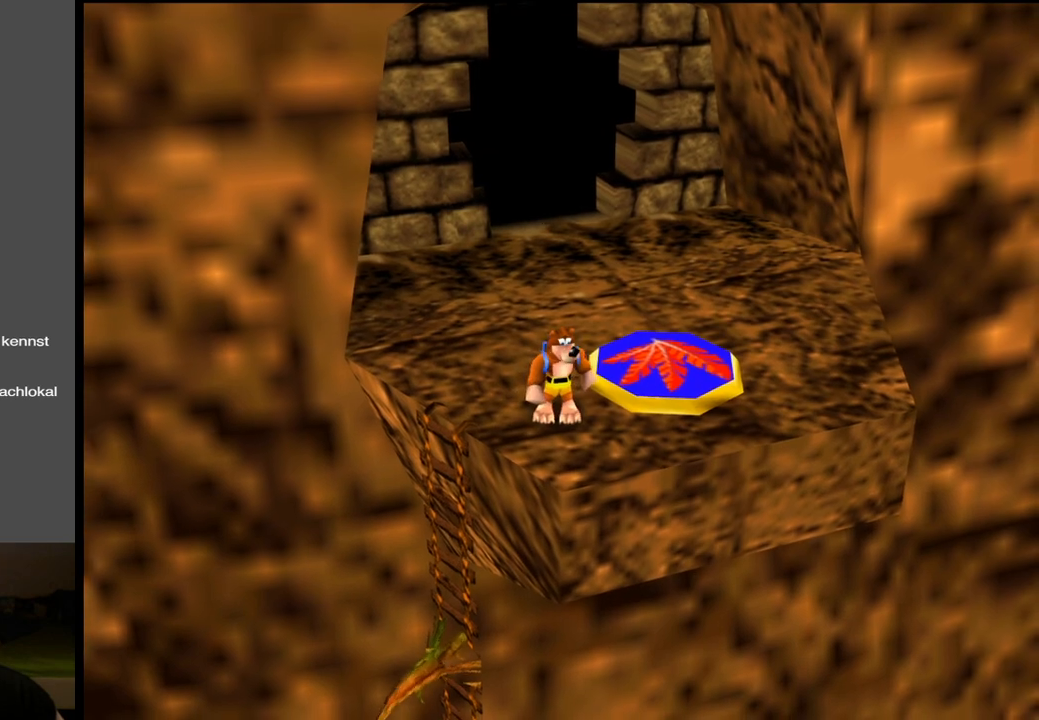
{"buttons": [], "left_stick": "center", "right_stick": "center", "events": []}
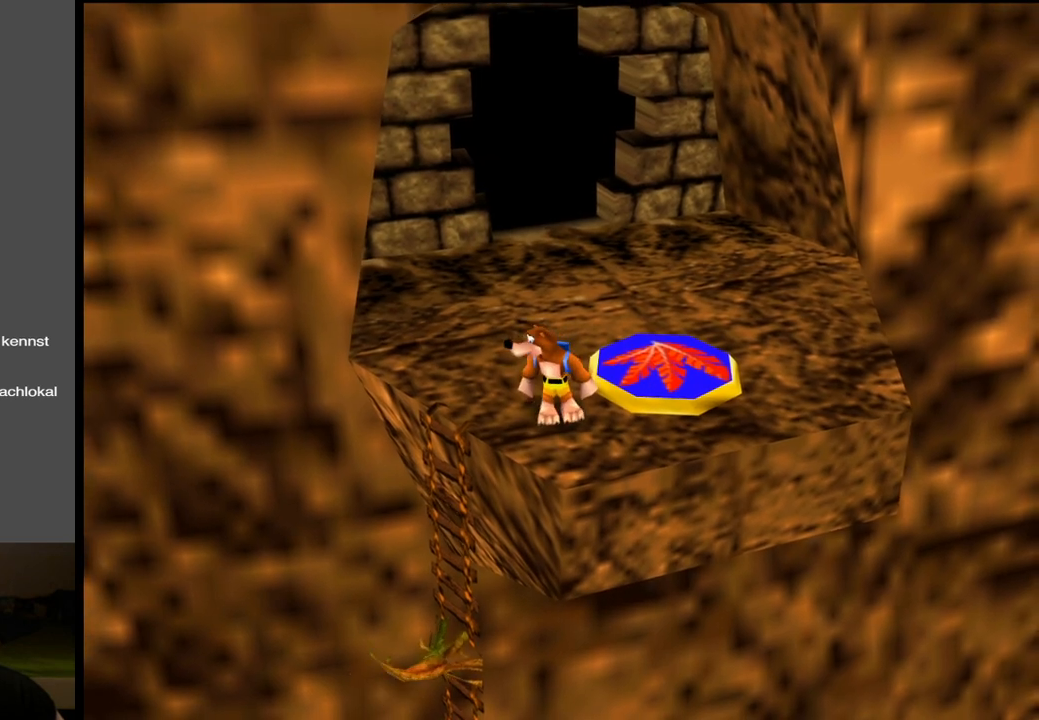
{"buttons": [], "left_stick": "center", "right_stick": "center", "events": [[217, "left_stick", "up-right"], [317, "left_stick", "center"]]}
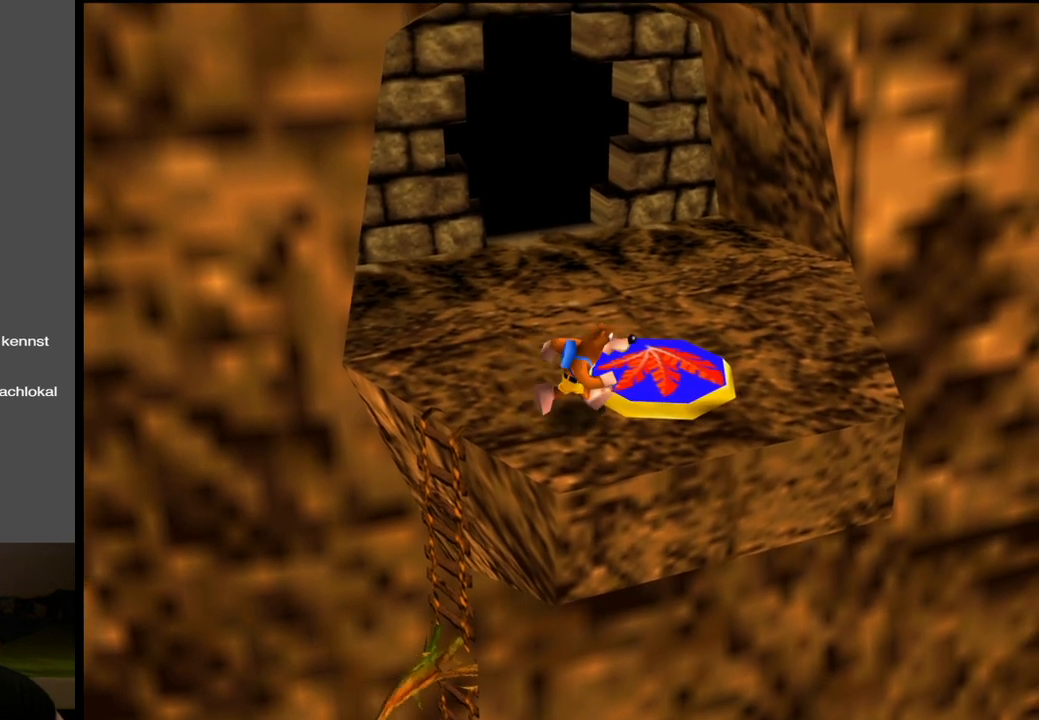
{"buttons": [], "left_stick": "center", "right_stick": "center", "events": []}
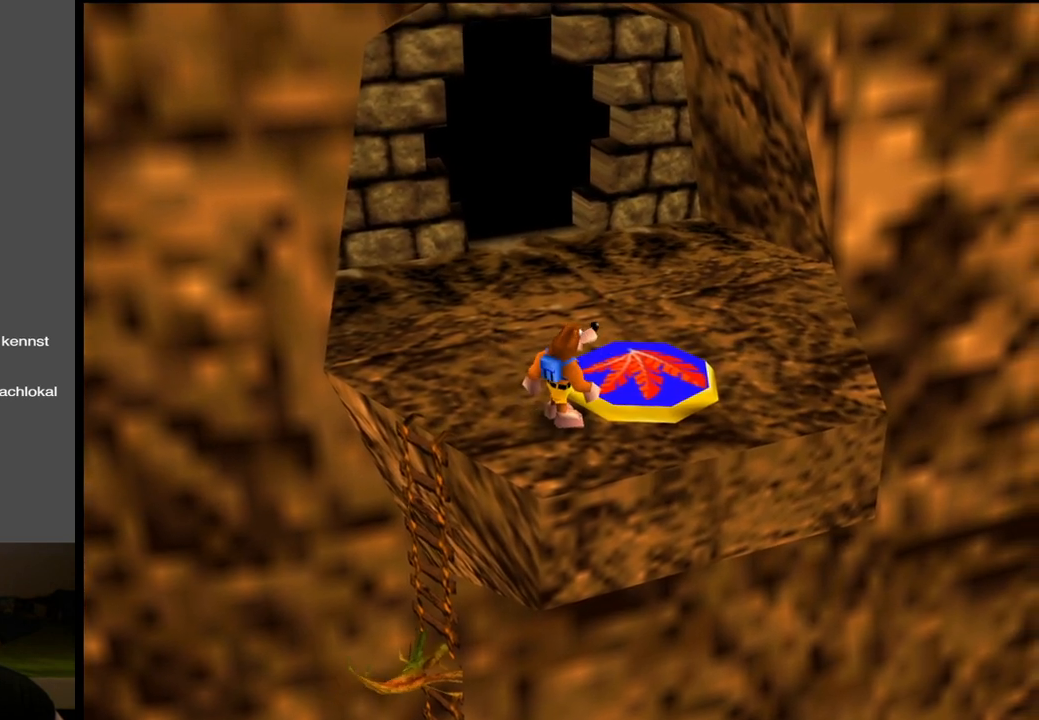
{"buttons": ["L2"], "left_stick": "center", "right_stick": "center", "events": [[117, "L2", "down"]]}
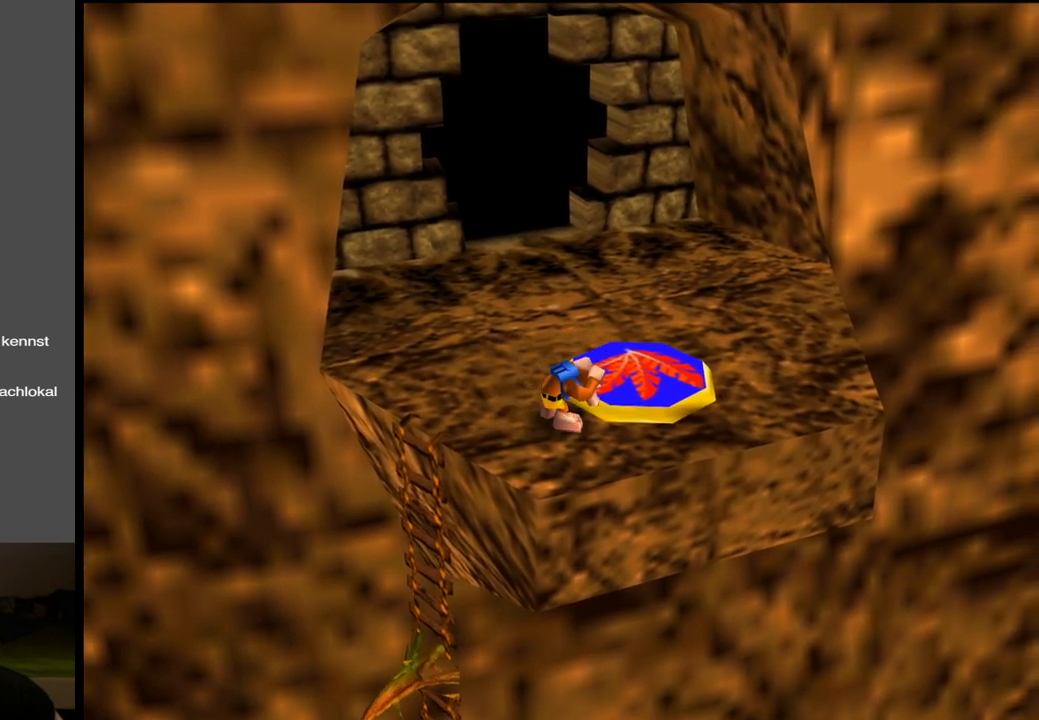
{"buttons": ["L2"], "left_stick": "center", "right_stick": "center", "events": []}
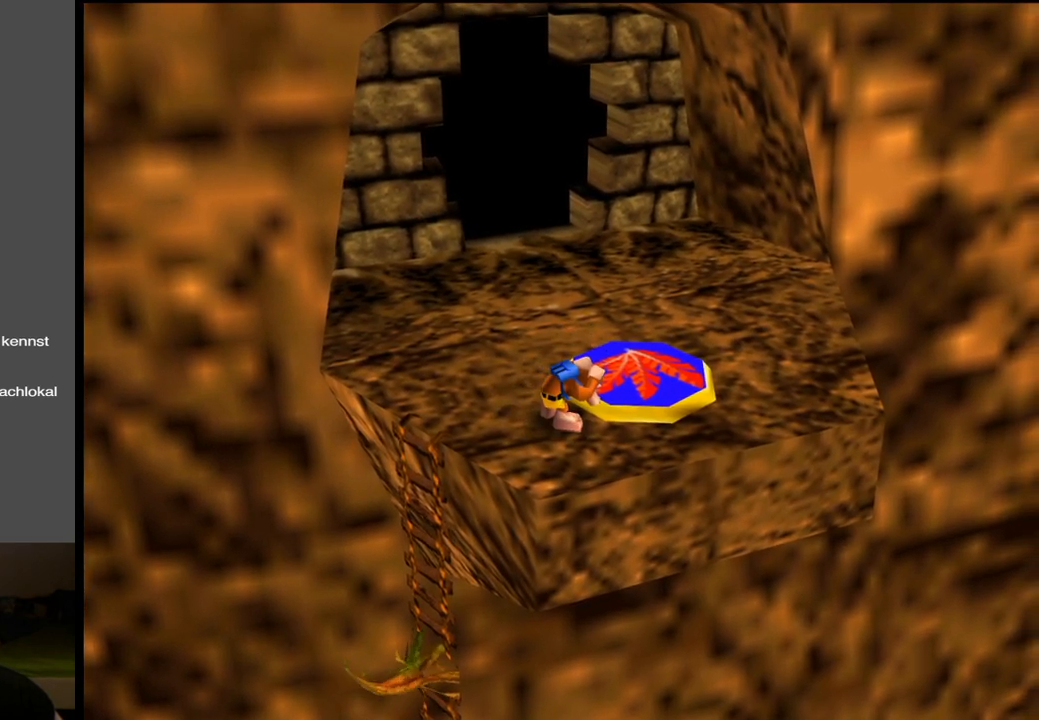
{"buttons": ["L2"], "left_stick": "center", "right_stick": "center", "events": [[117, "R1", "down"], [217, "R1", "up"]]}
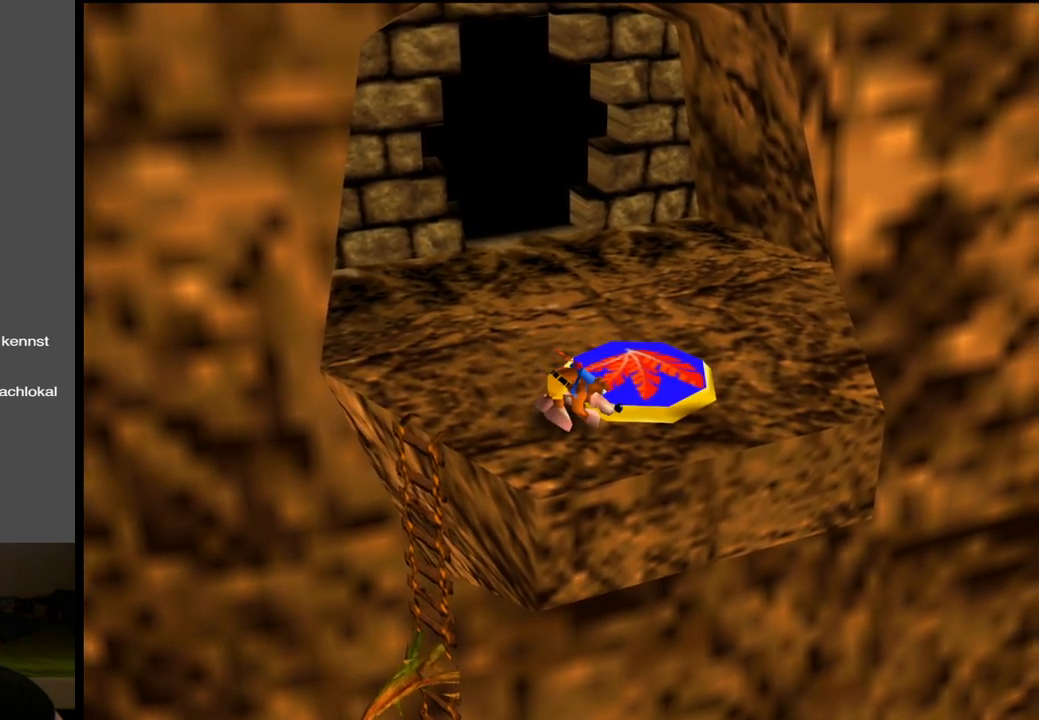
{"buttons": ["L2"], "left_stick": "center", "right_stick": "center", "events": []}
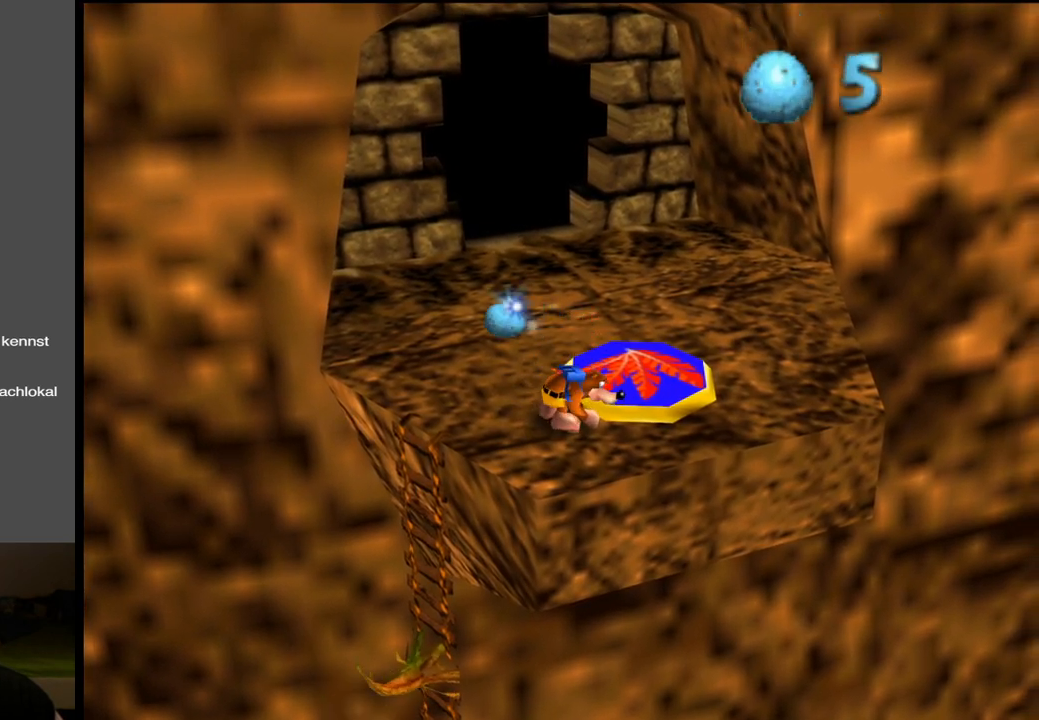
{"buttons": ["L2"], "left_stick": "center", "right_stick": "center", "events": []}
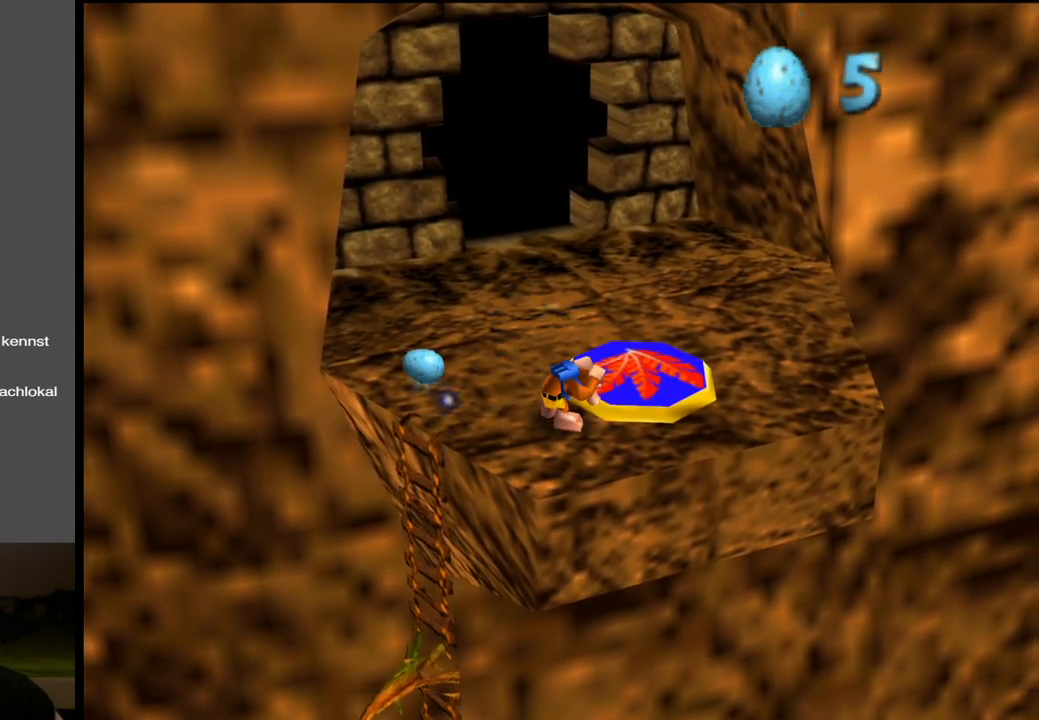
{"buttons": ["L2"], "left_stick": "center", "right_stick": "center", "events": []}
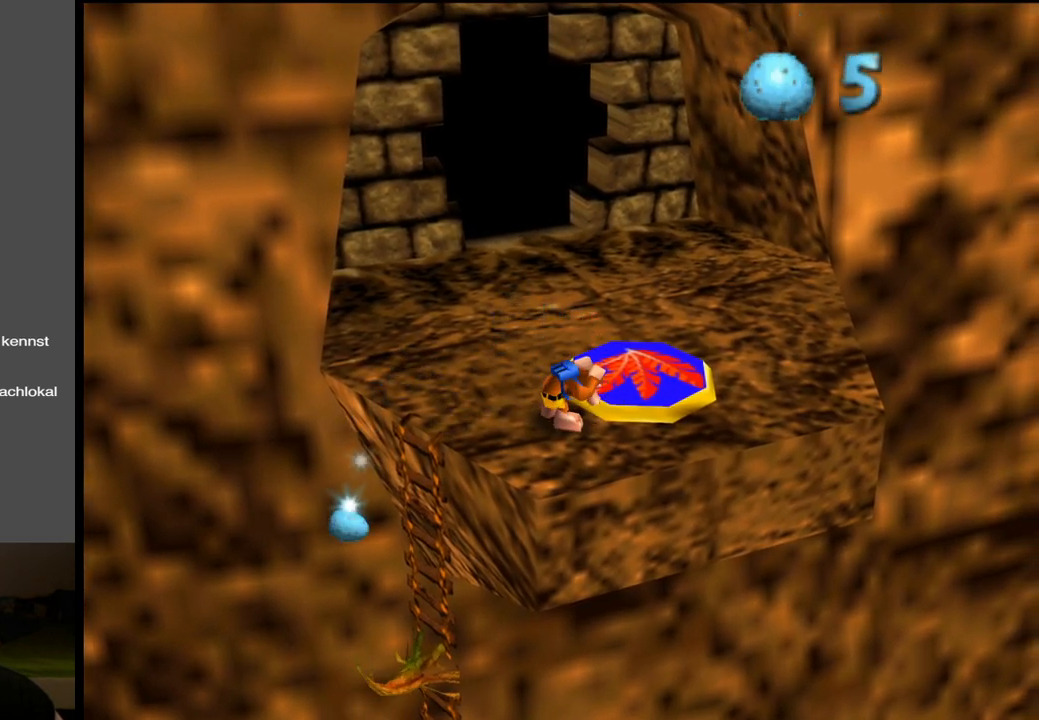
{"buttons": ["L2"], "left_stick": "center", "right_stick": "center", "events": []}
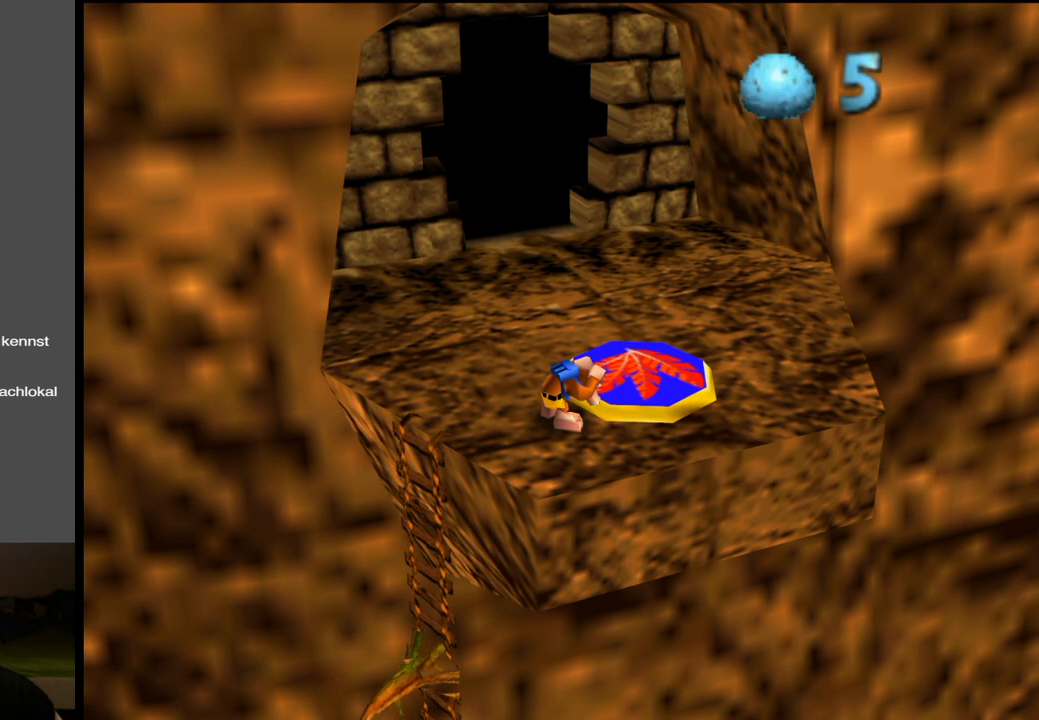
{"buttons": ["A"], "left_stick": "center", "right_stick": "center", "events": [[117, "L2", "up"], [500, "A", "down"]]}
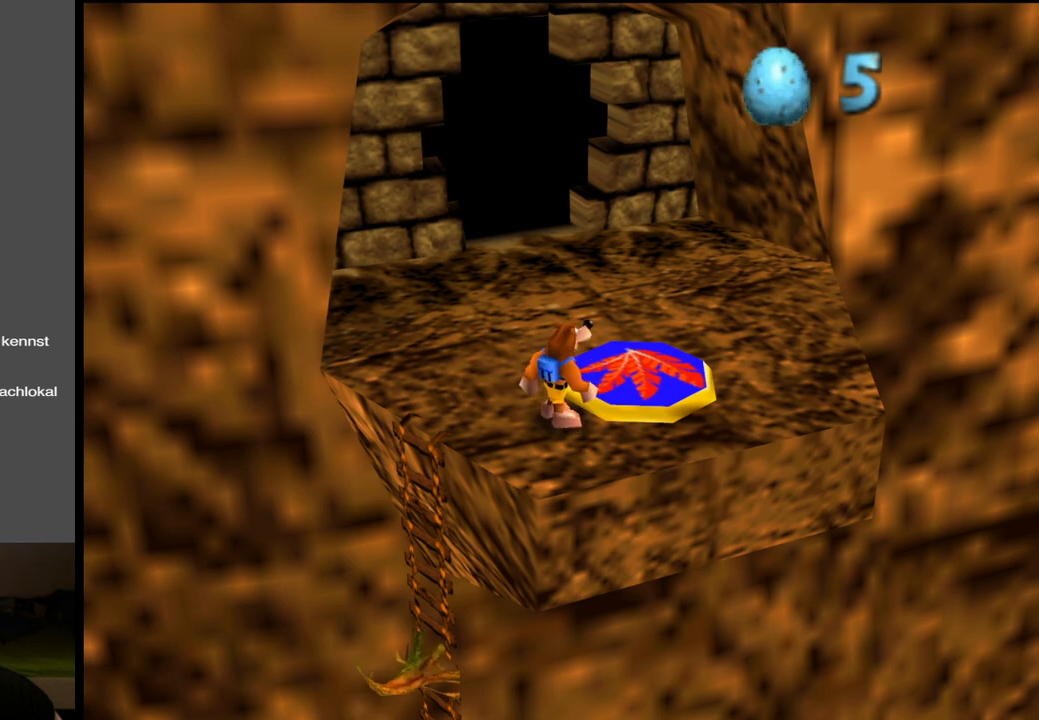
{"buttons": [], "left_stick": "up-left", "right_stick": "center", "events": [[150, "A", "up"], [333, "left_stick", "up-left"]]}
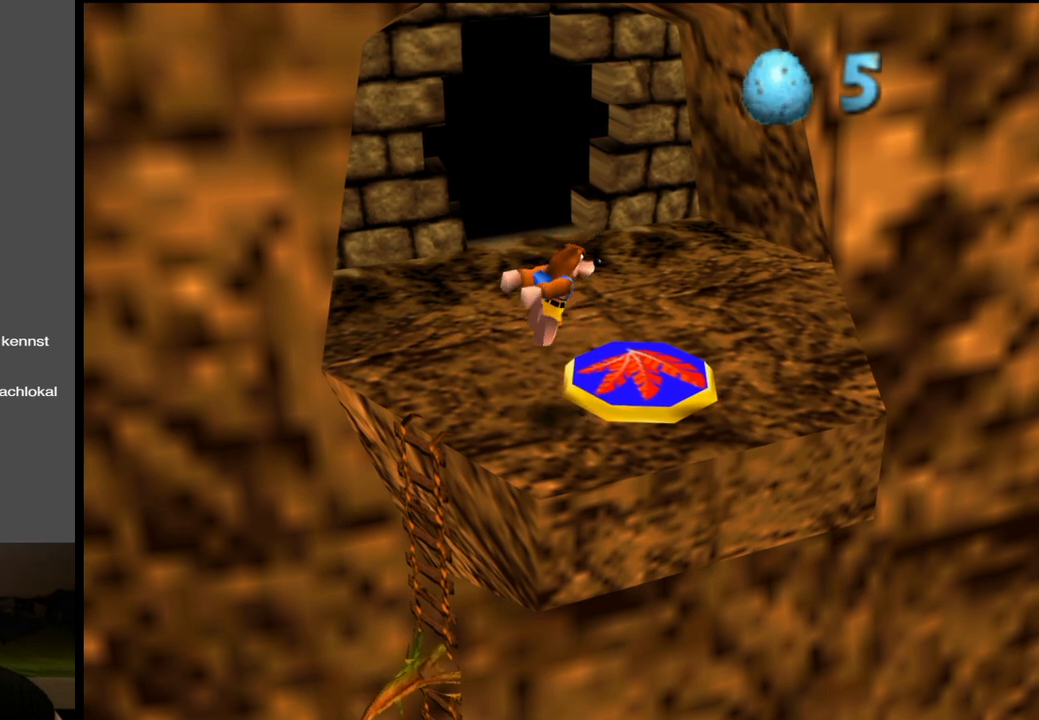
{"buttons": [], "left_stick": "center", "right_stick": "center", "events": [[33, "left_stick", "center"], [367, "left_stick", "up"], [417, "left_stick", "center"]]}
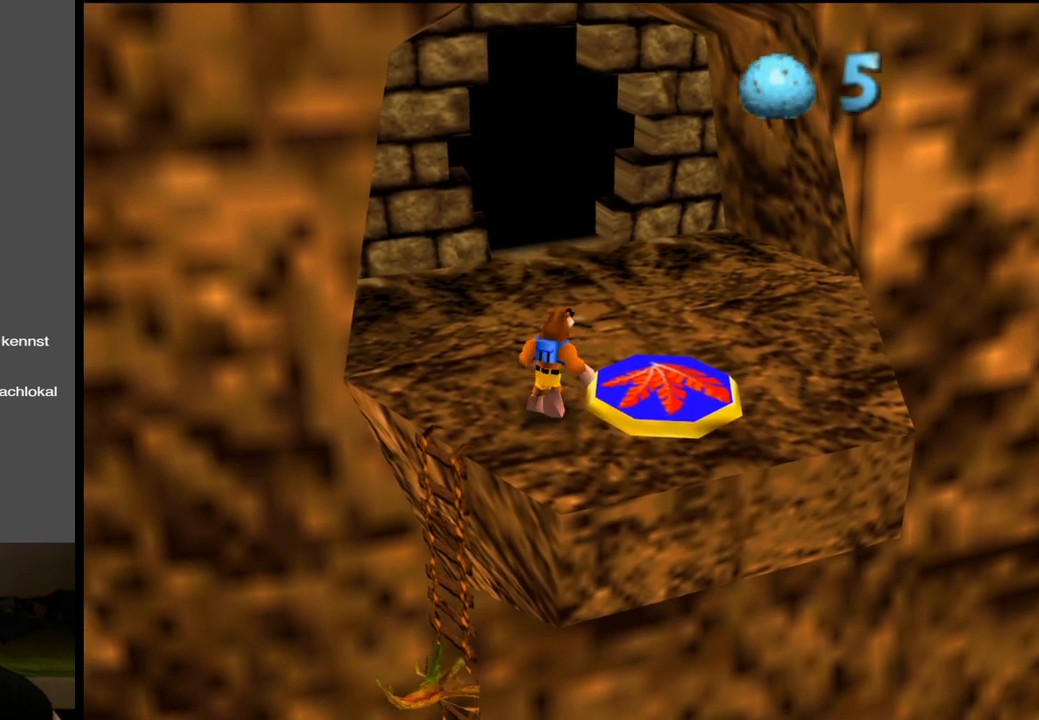
{"buttons": [], "left_stick": "center", "right_stick": "center", "events": []}
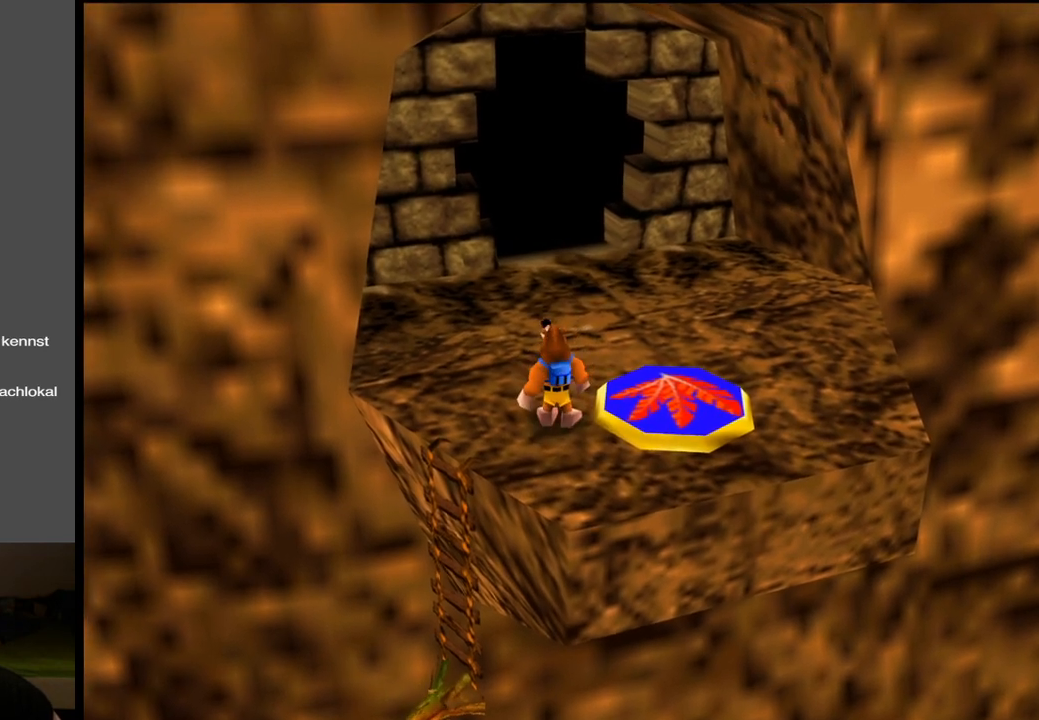
{"buttons": [], "left_stick": "center", "right_stick": "center", "events": []}
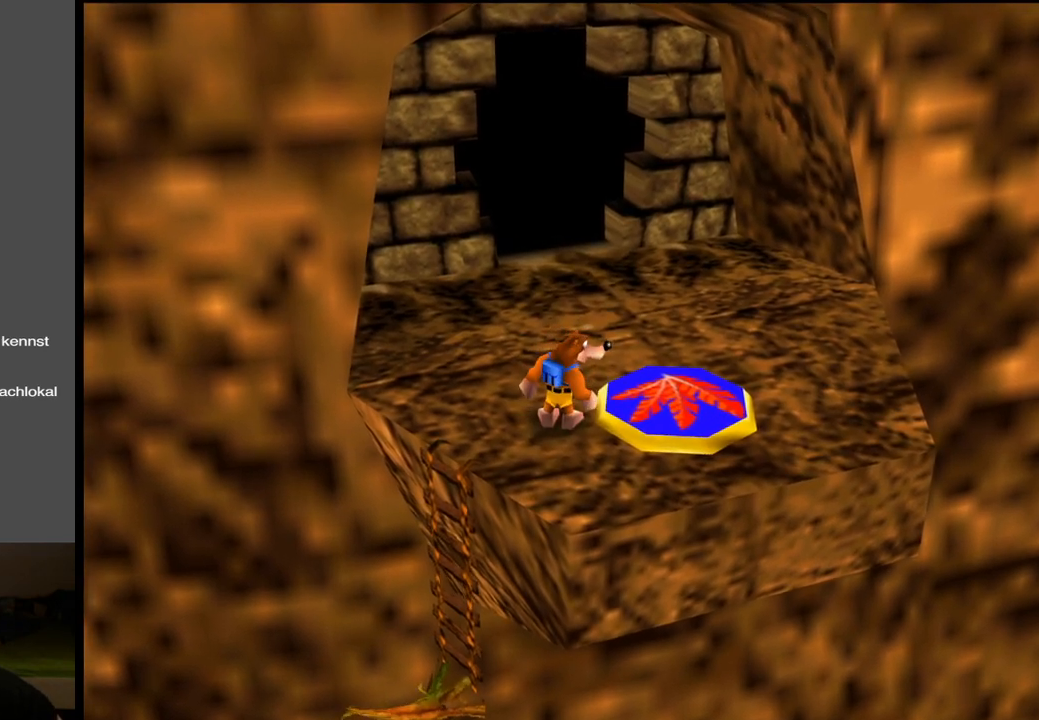
{"buttons": [], "left_stick": "center", "right_stick": "center", "events": []}
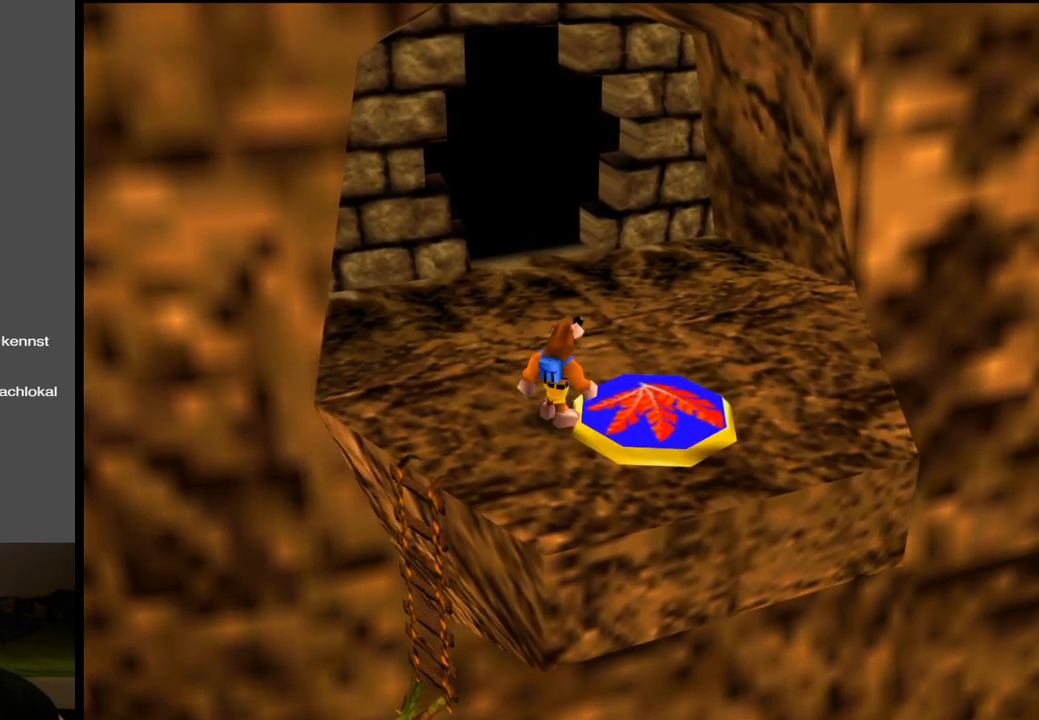
{"buttons": [], "left_stick": "up", "right_stick": "center", "events": [[50, "left_stick", "left"], [167, "left_stick", "center"], [483, "left_stick", "up"]]}
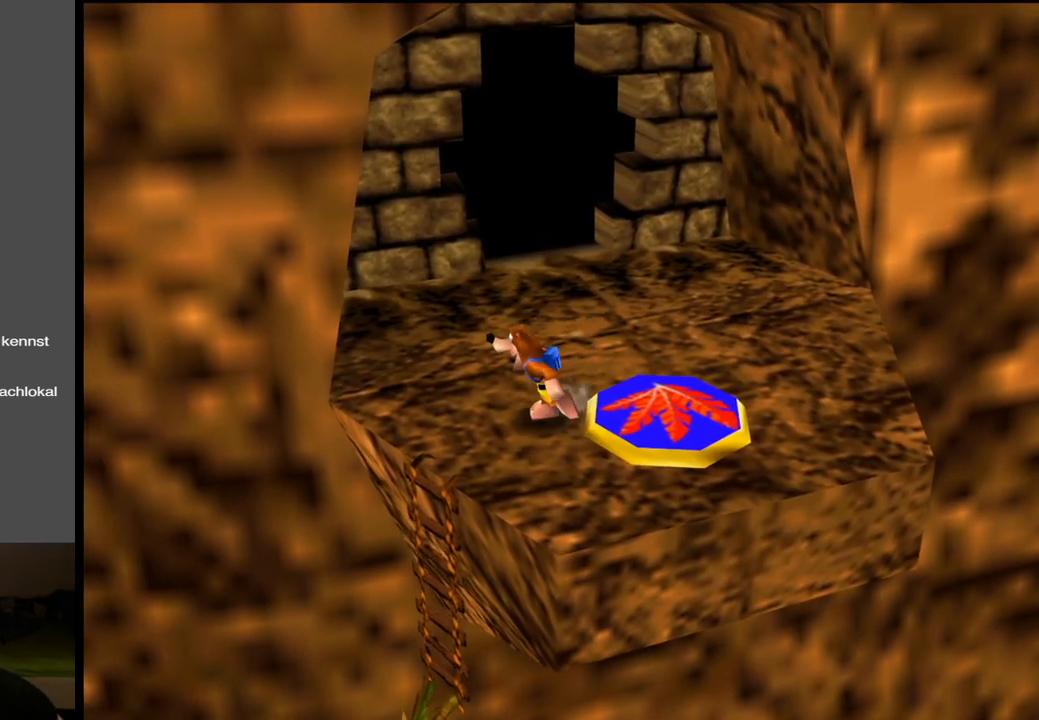
{"buttons": ["L2"], "left_stick": "up", "right_stick": "center", "events": [[83, "L2", "down"], [267, "R1", "down"], [417, "R1", "up"]]}
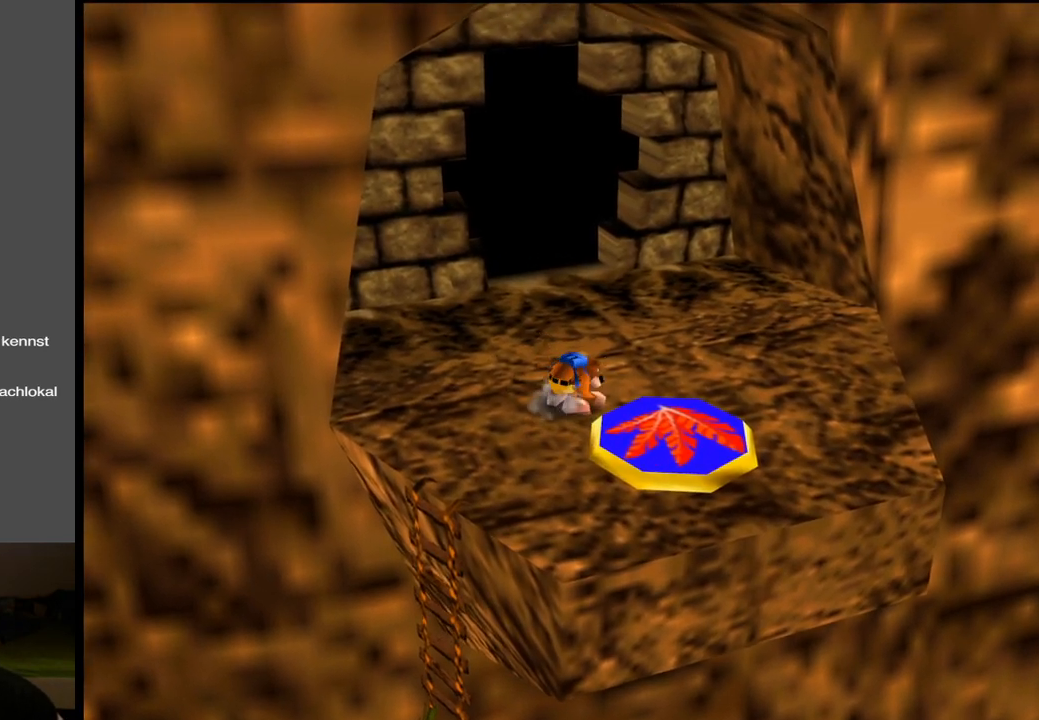
{"buttons": ["L2"], "left_stick": "up", "right_stick": "center", "events": []}